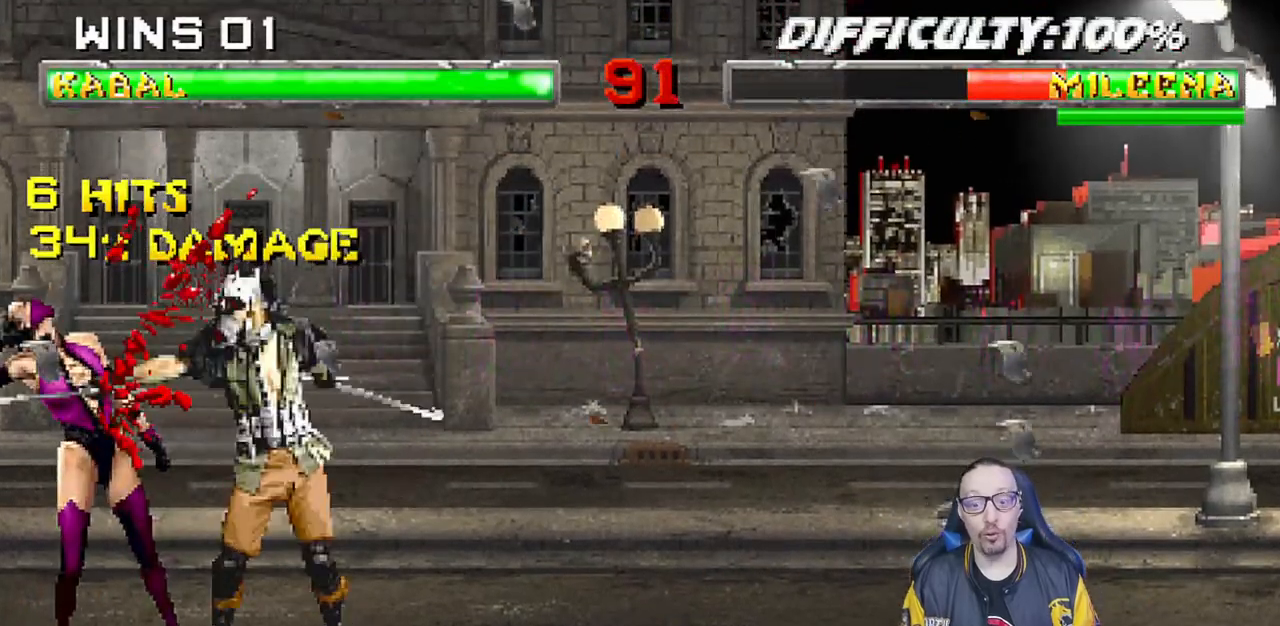
Gameplay with a controller (PlayStation layout); each line is a JSON object with the inputs held at the frame after it. "events" lists button and stick changes between this image and that frame as [ms after this image, input, new state], when the widget could be followed in between. Not read: R2.
{"buttons": ["SQUARE", "L1", "DPAD_DOWN"], "left_stick": "center", "right_stick": "center", "events": [[17, "SQUARE", "up"], [83, "SQUARE", "down"], [183, "SQUARE", "up"], [267, "SQUARE", "down"], [367, "SQUARE", "up"], [400, "SQUARE", "down"]]}
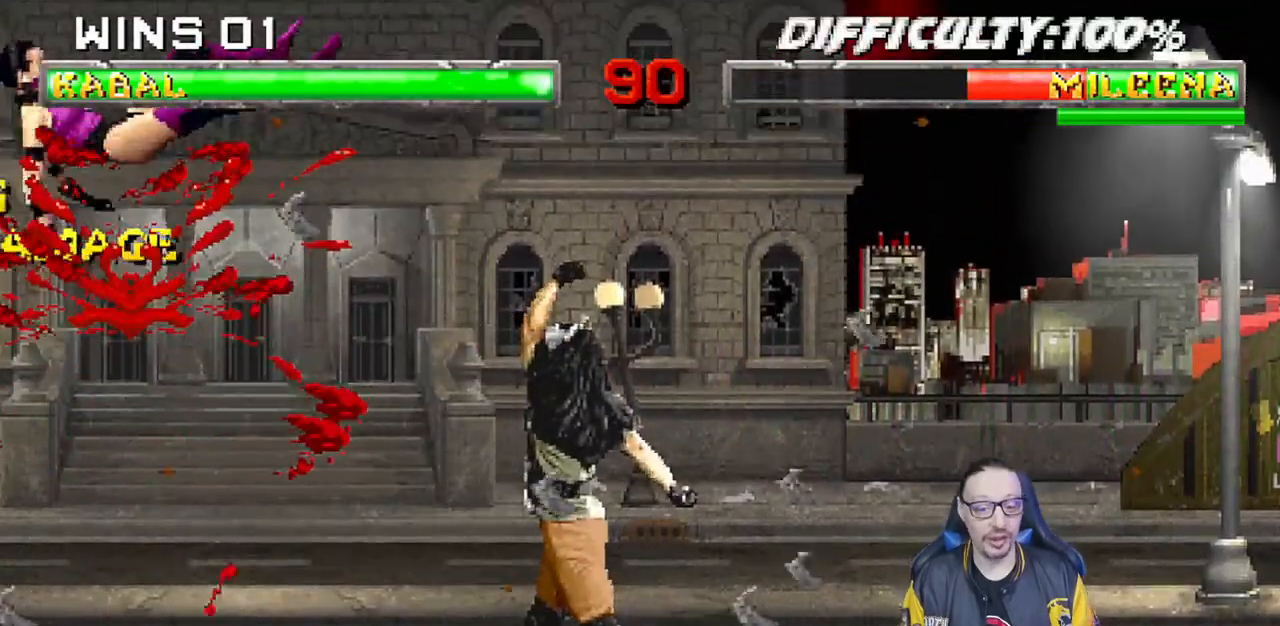
{"buttons": ["L1", "DPAD_RIGHT"], "left_stick": "center", "right_stick": "center"}
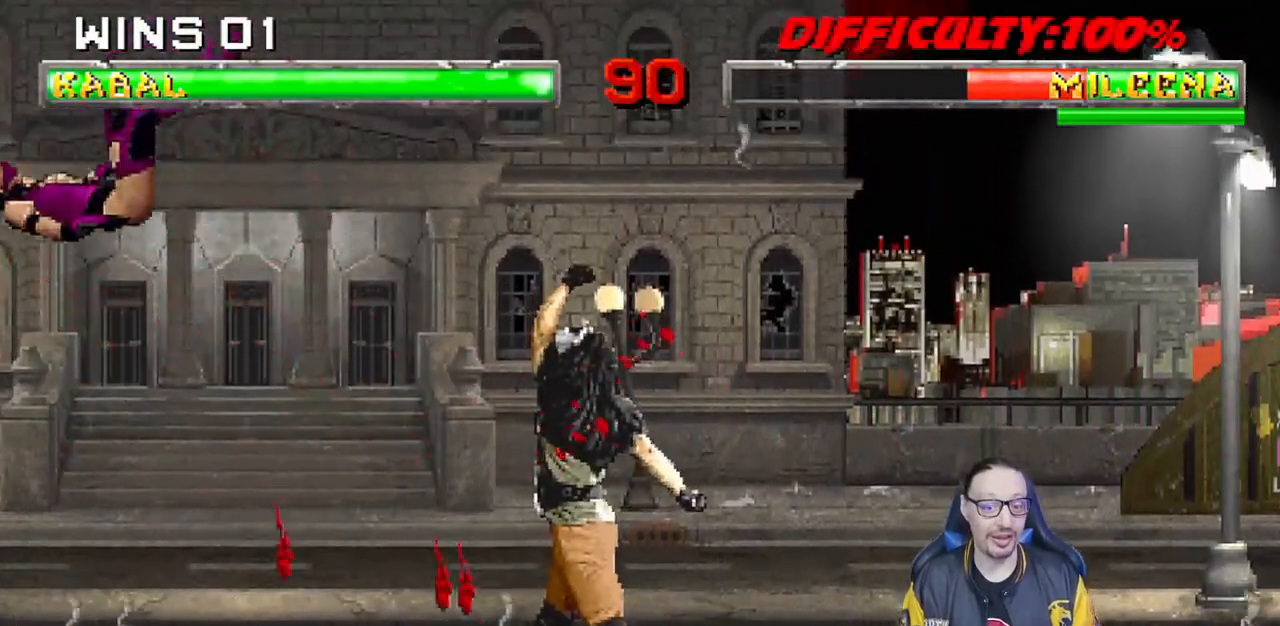
{"buttons": ["CIRCLE", "L1", "DPAD_RIGHT"], "left_stick": "center", "right_stick": "center", "events": [[67, "CIRCLE", "down"], [167, "right_stick", "down"], [200, "CIRCLE", "up"], [267, "CIRCLE", "down"], [317, "right_stick", "center"], [367, "CIRCLE", "up"], [367, "right_stick", "down"], [450, "CIRCLE", "down"], [500, "right_stick", "center"]]}
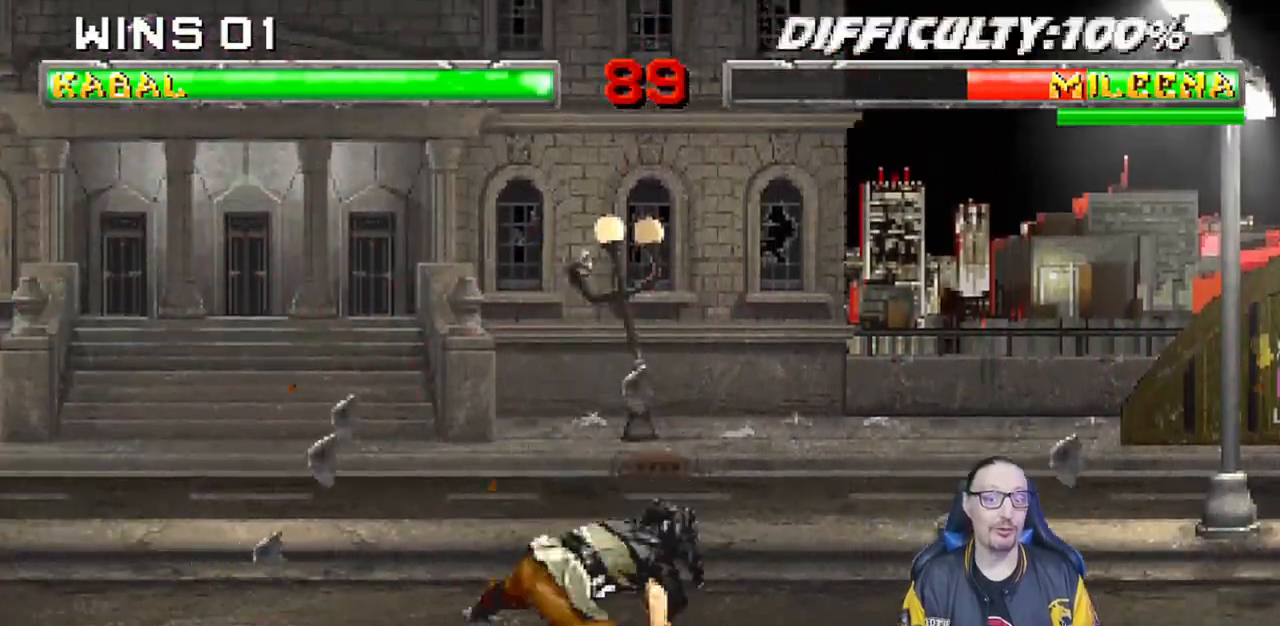
{"buttons": ["L1", "DPAD_UP", "DPAD_RIGHT"], "left_stick": "center", "right_stick": "center"}